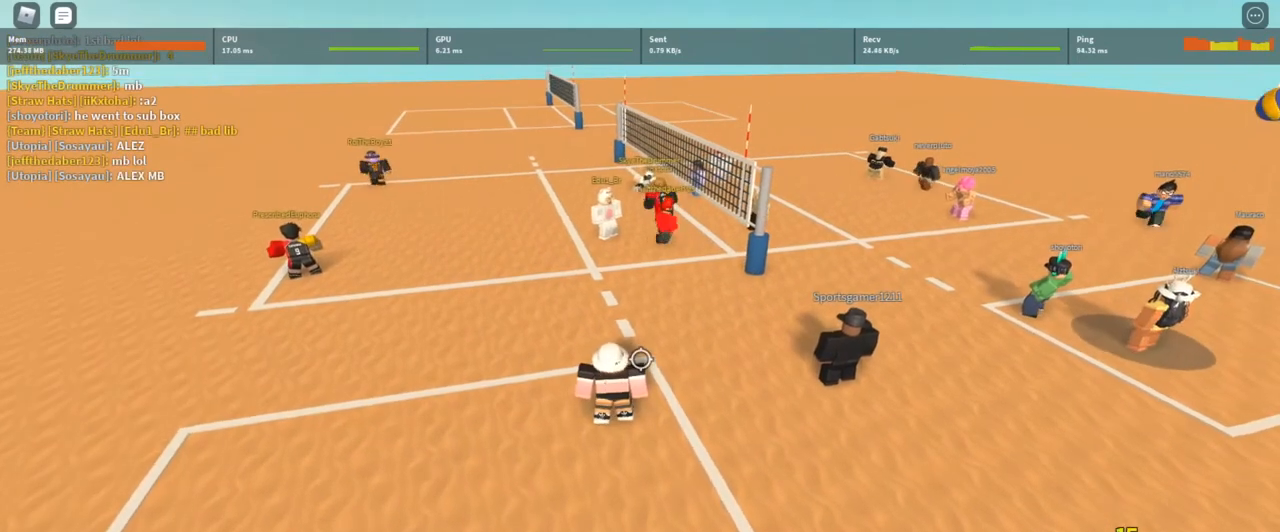
Gameplay with keyboard and mouse; each line is a JSON object with the keys and mouse buttons held at the frame after it. "events" lists presses ("down") and releases ("up") of "1", "2", "3", "4", "5", "a", "alt", "c", "caps_lock", "ctrl", "d", "e", "f", "g", "q", "r", "s", "shift", "space", "t", "tab", "v", "w", "x", "z", "mouse_left", "mouse_wheel" and "mouse_right" between this image and that frame as [ms after this image, input, new state], when the widget could be followed in between. "mouse_left", "mouse_wheel", "mouse_right" = the "left", "wheel", "right" buttons of the "mouse" list. No other keys are recorded. "wheel" means that the mouse wheel is clicked or scrolled. Not read: mouse_move.
{"keys": [], "mouse": [], "events": []}
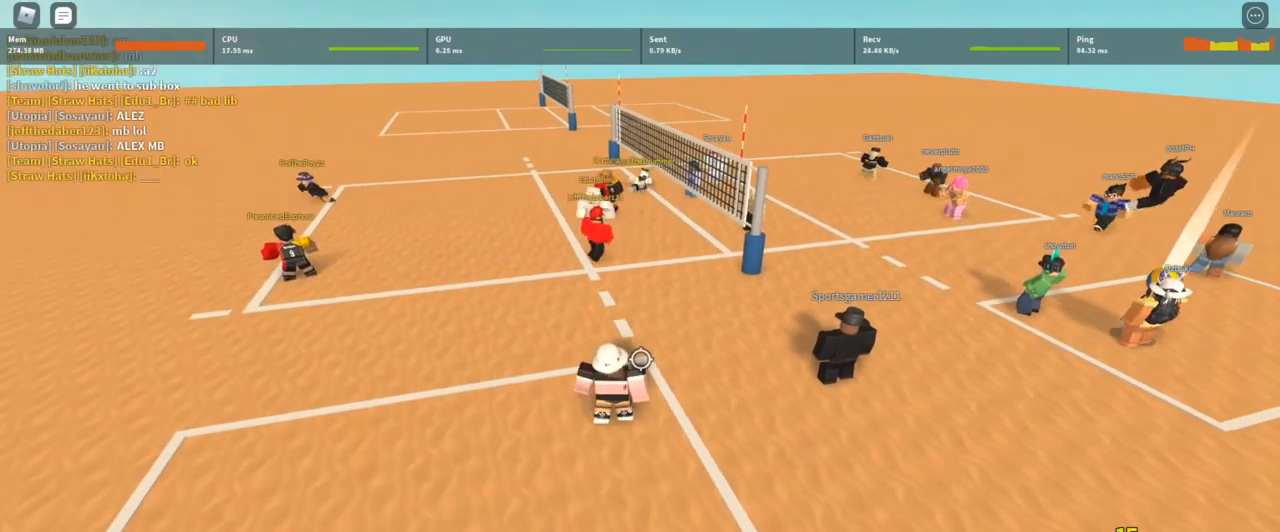
{"keys": [], "mouse": [], "events": []}
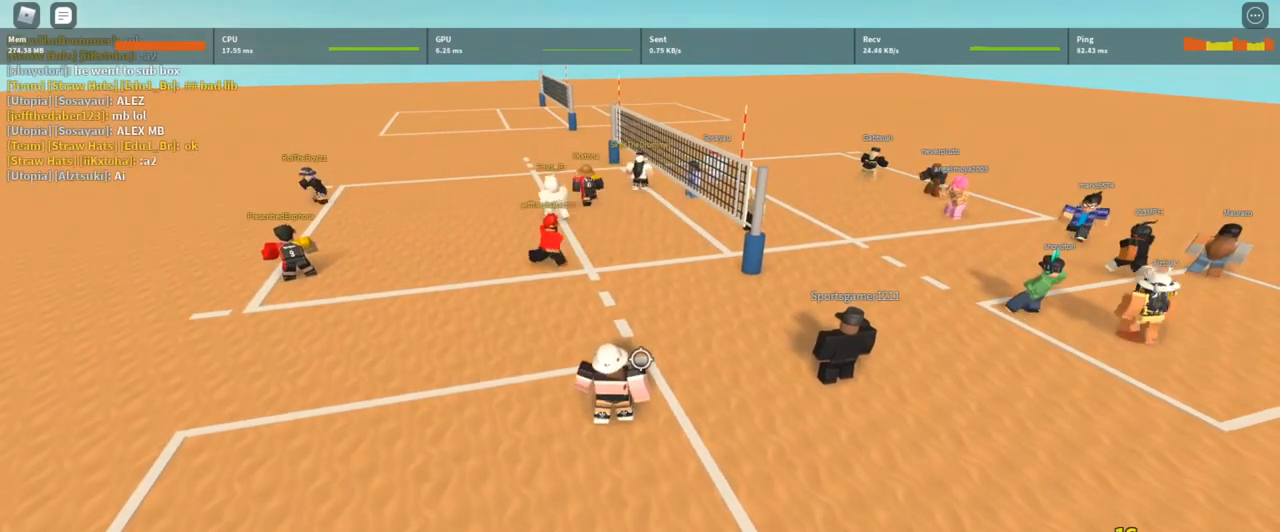
{"keys": [], "mouse": [], "events": []}
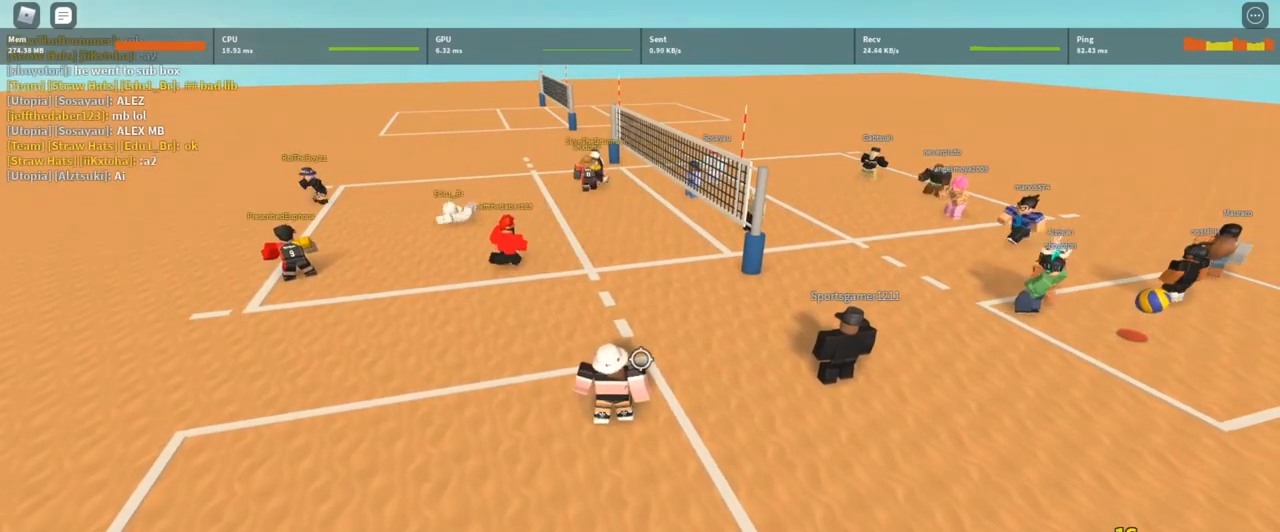
{"keys": [], "mouse": [], "events": []}
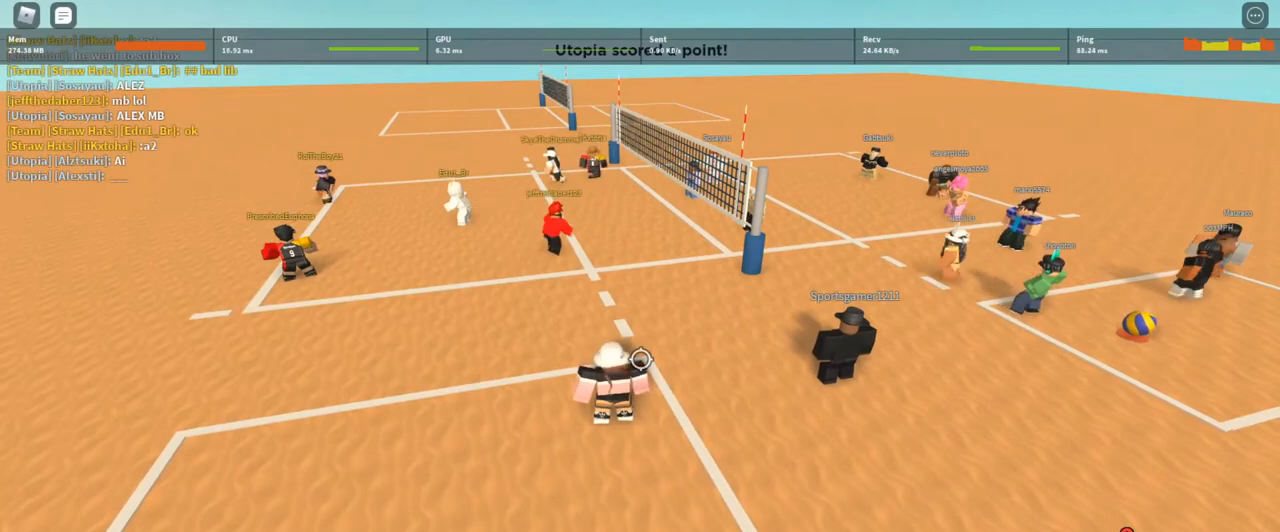
{"keys": [], "mouse": [], "events": []}
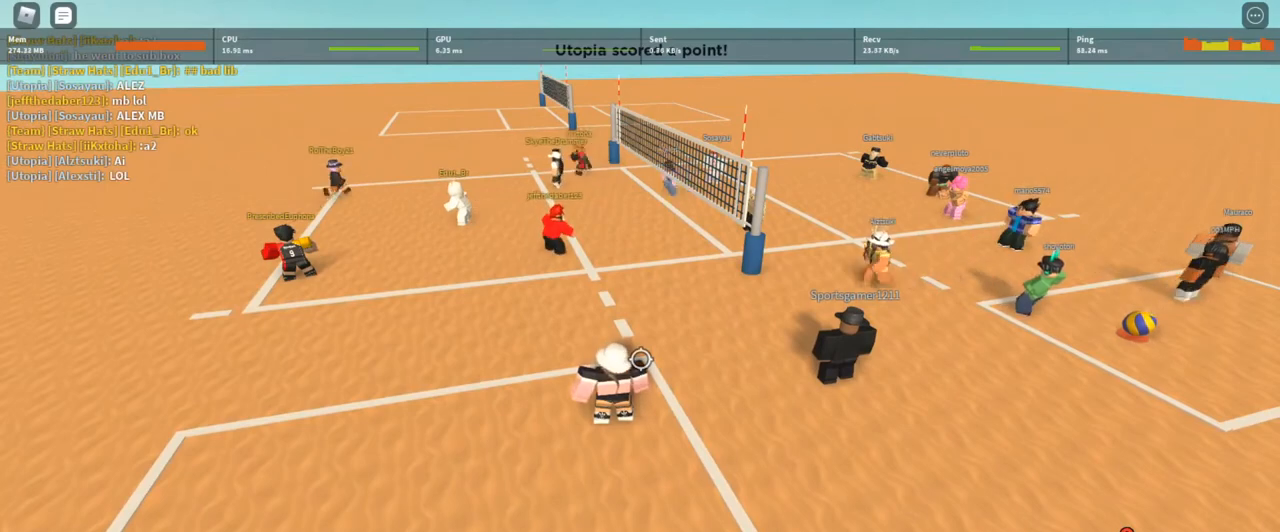
{"keys": [], "mouse": [], "events": []}
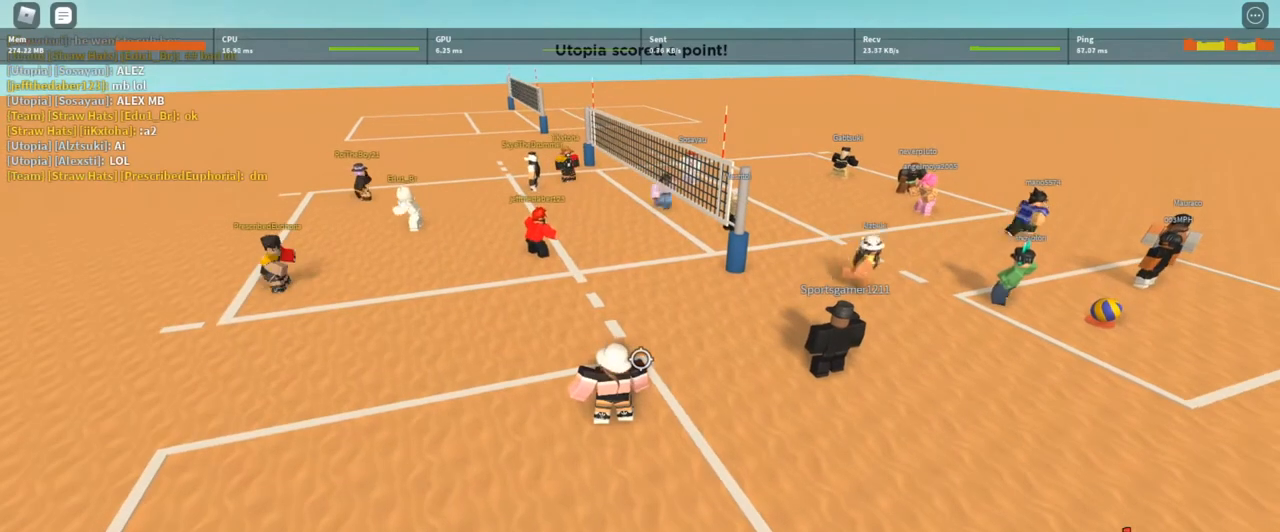
{"keys": [], "mouse": [], "events": []}
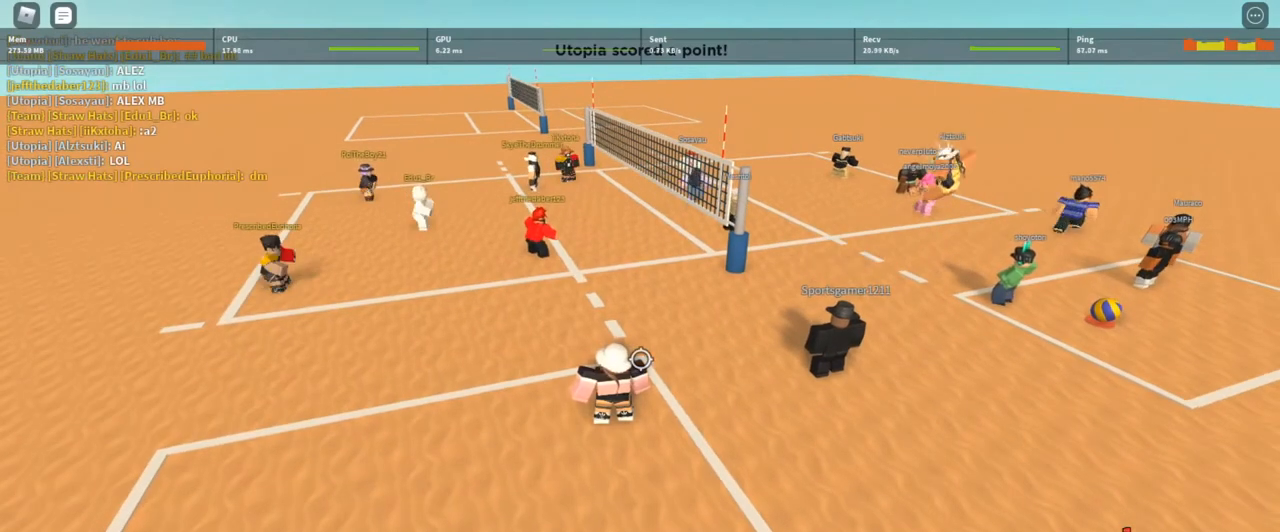
{"keys": ["d", "s"], "mouse": [], "events": [[400, "s", "down"], [467, "d", "down"]]}
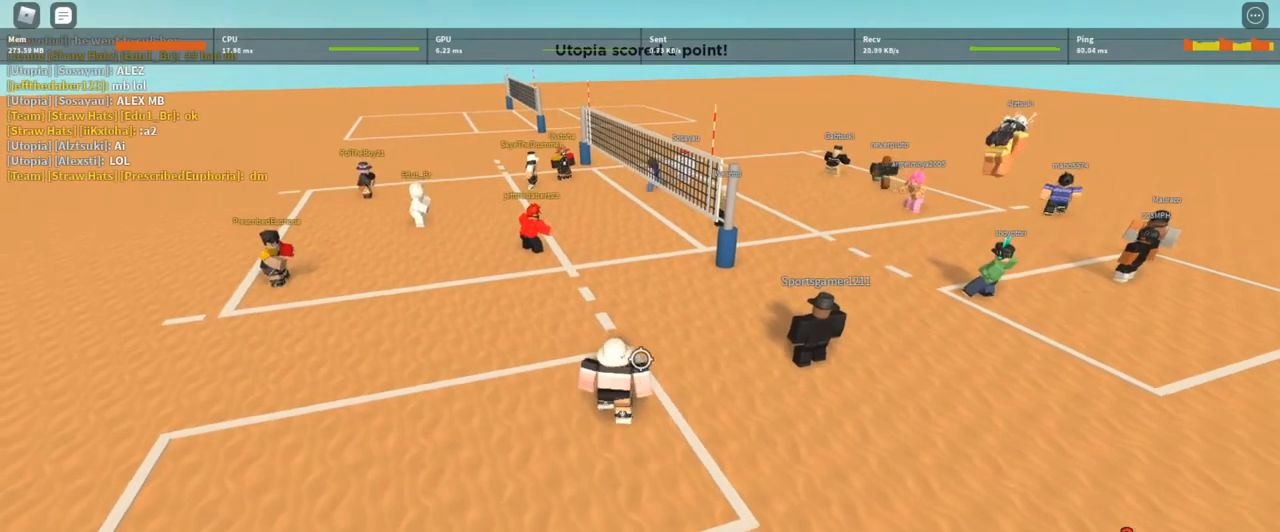
{"keys": [], "mouse": [], "events": [[133, "s", "up"], [200, "d", "up"]]}
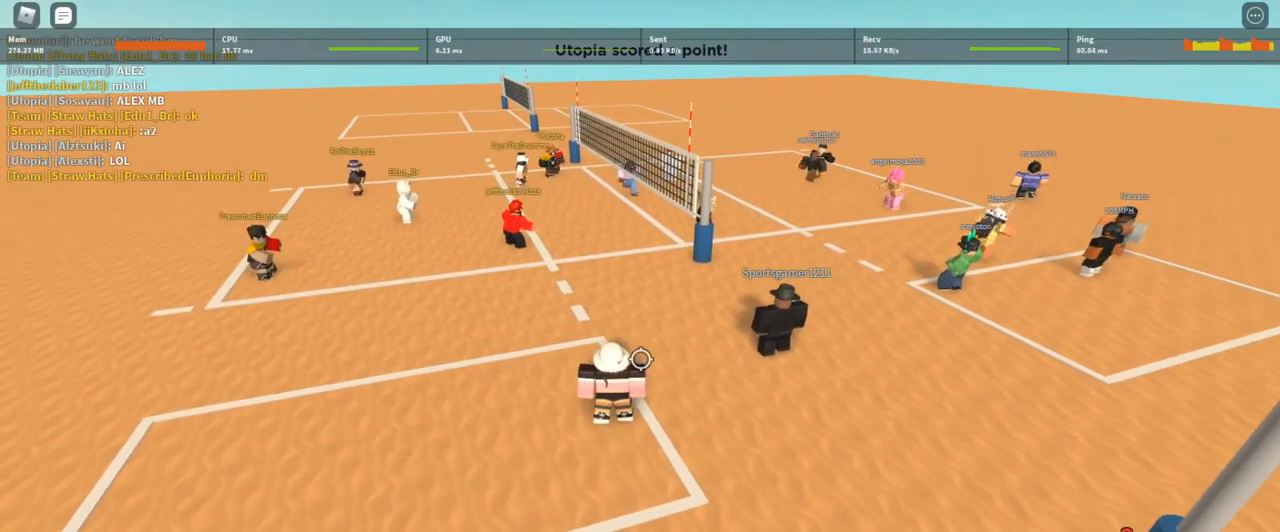
{"keys": [], "mouse": [], "events": []}
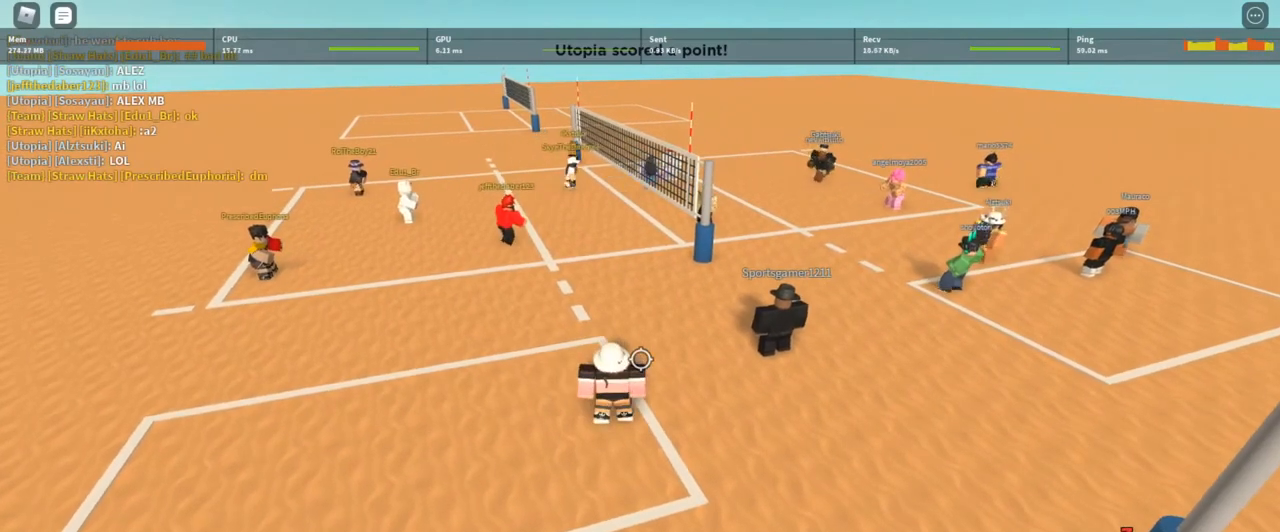
{"keys": ["d"], "mouse": [], "events": [[67, "d", "down"]]}
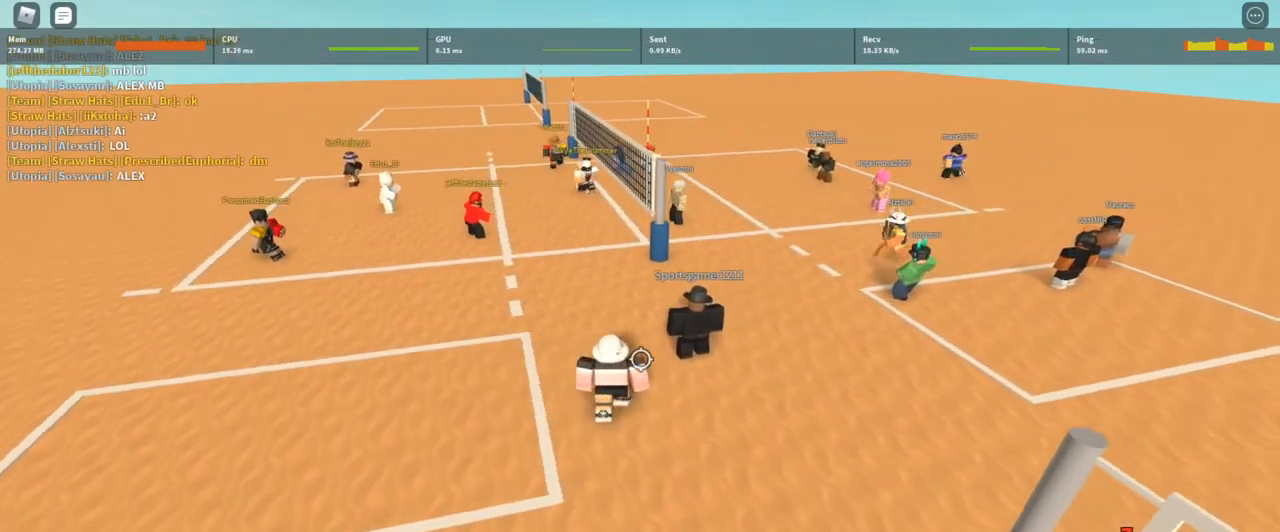
{"keys": ["a"], "mouse": [], "events": [[133, "mouse_left", "down"], [300, "d", "up"], [300, "mouse_left", "up"], [333, "a", "down"]]}
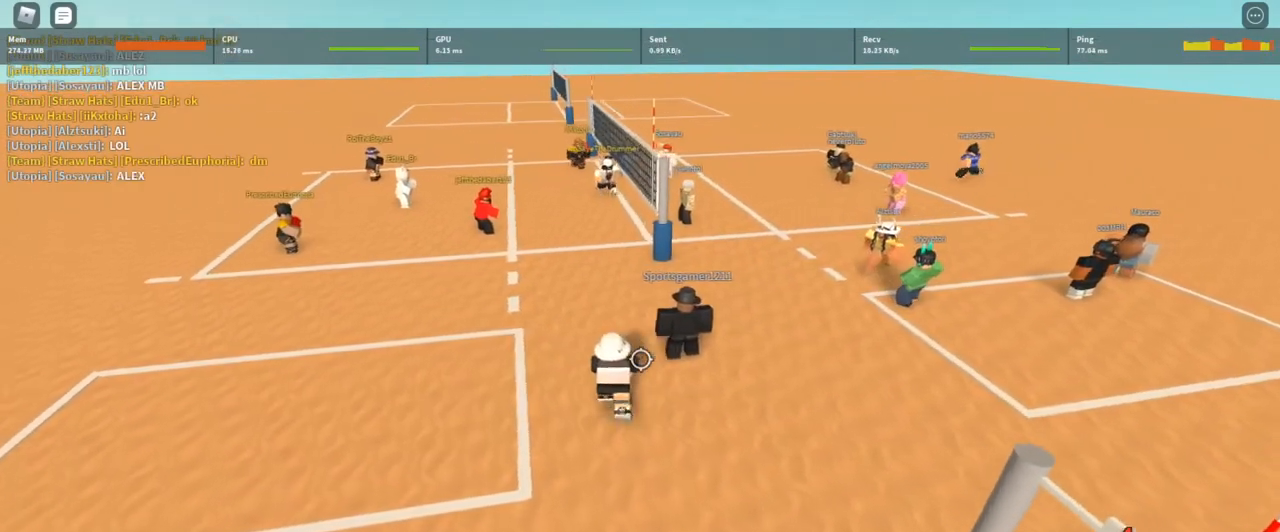
{"keys": ["a"], "mouse": [], "events": []}
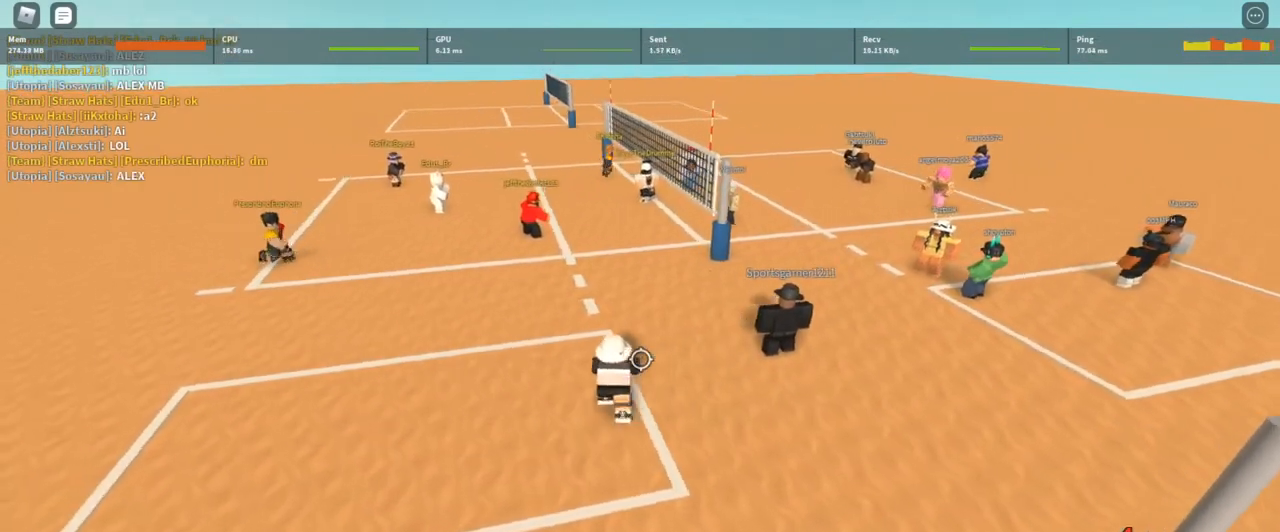
{"keys": [], "mouse": [], "events": [[133, "w", "down"], [267, "a", "up"], [300, "w", "up"]]}
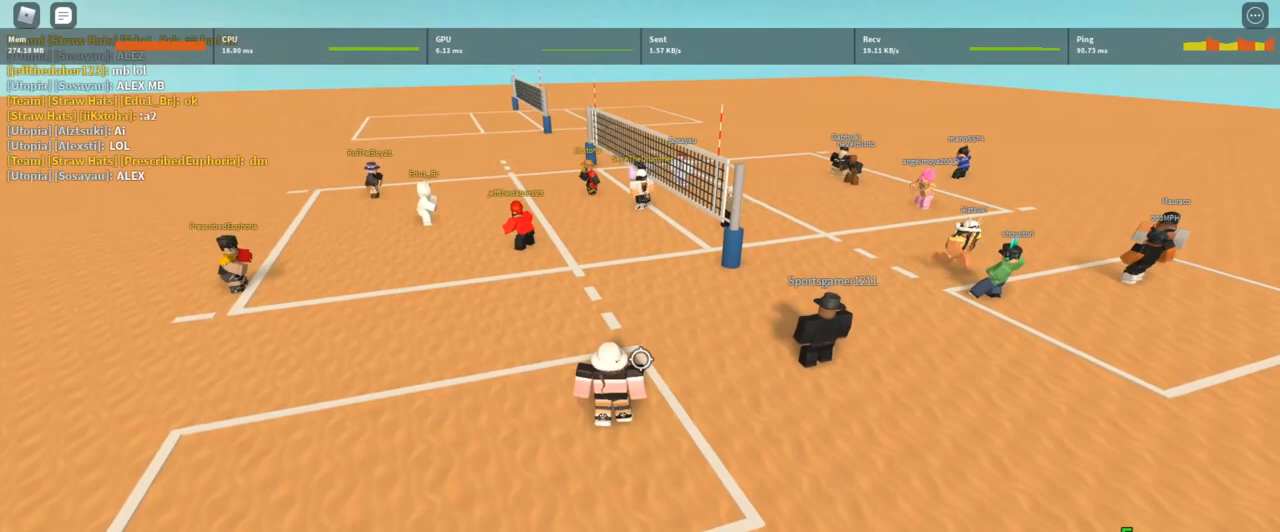
{"keys": [], "mouse": [], "events": []}
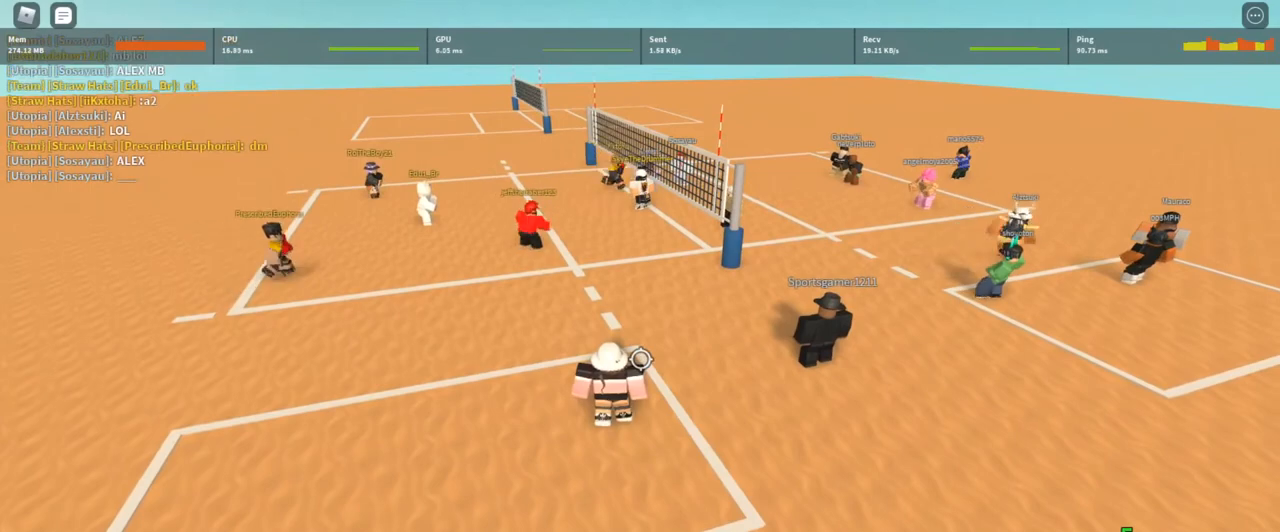
{"keys": [], "mouse": [], "events": []}
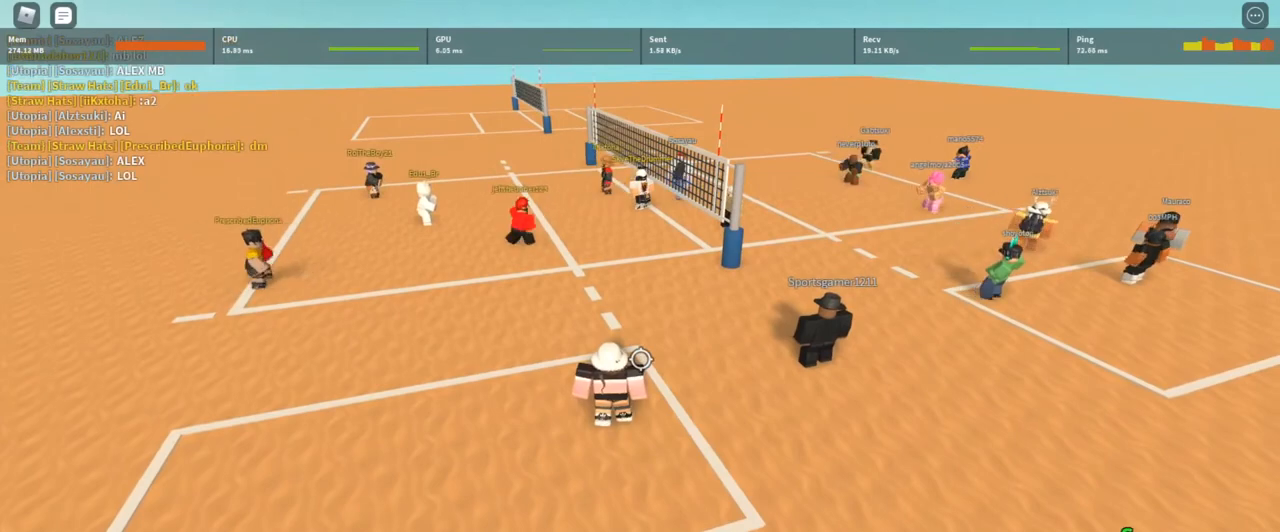
{"keys": [], "mouse": [], "events": []}
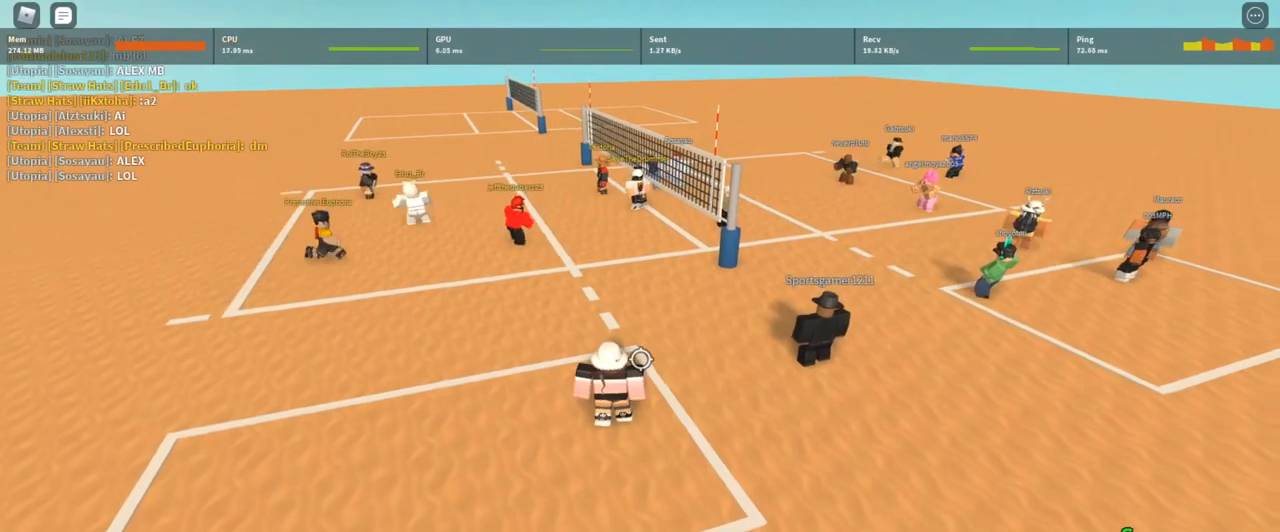
{"keys": [], "mouse": [], "events": []}
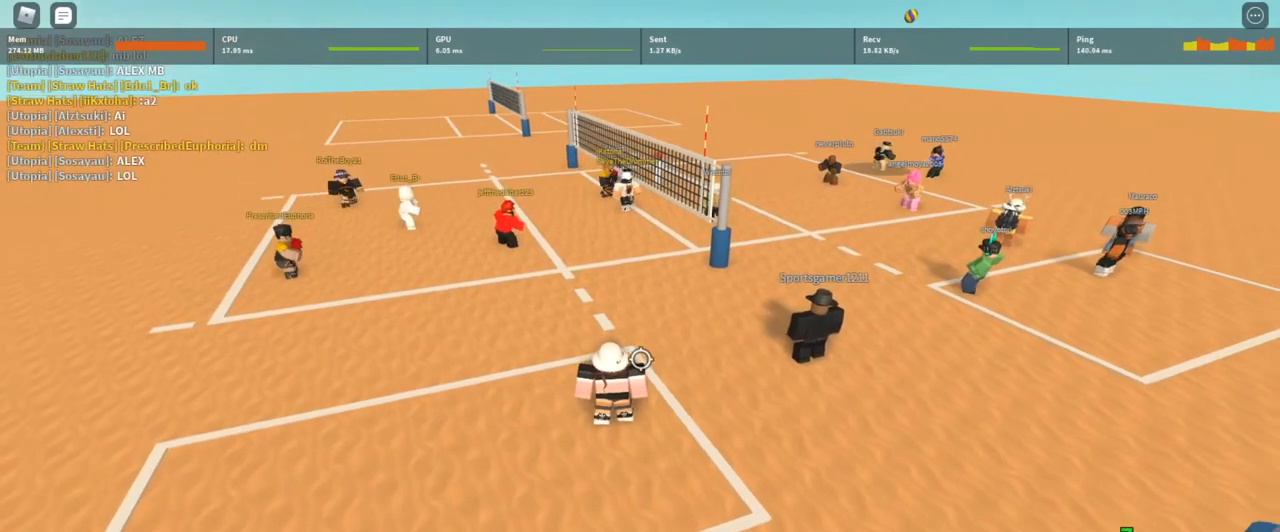
{"keys": [], "mouse": [], "events": []}
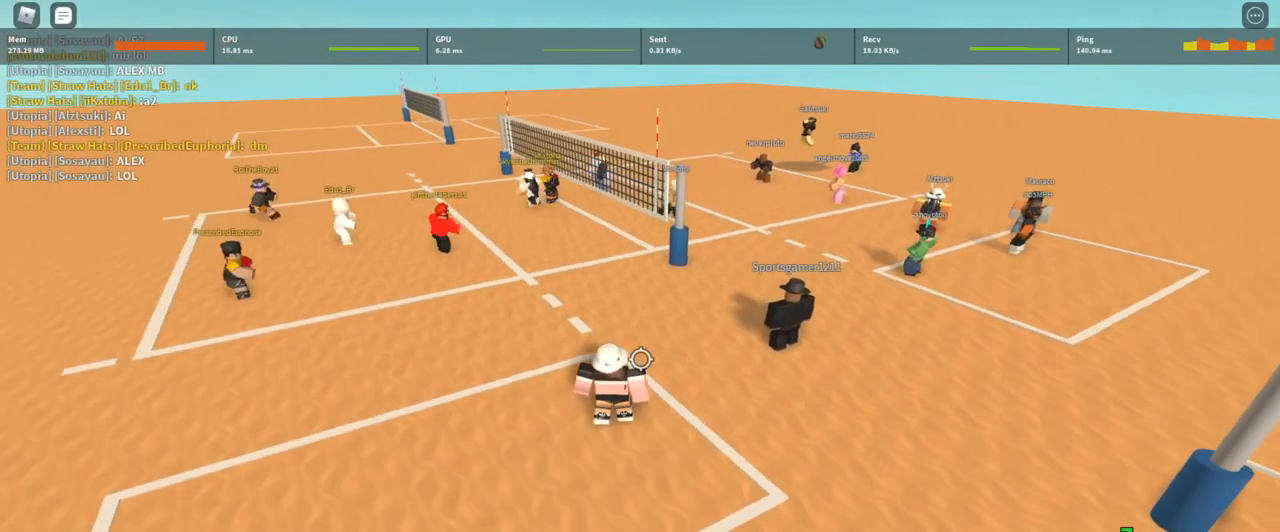
{"keys": [], "mouse": [], "events": []}
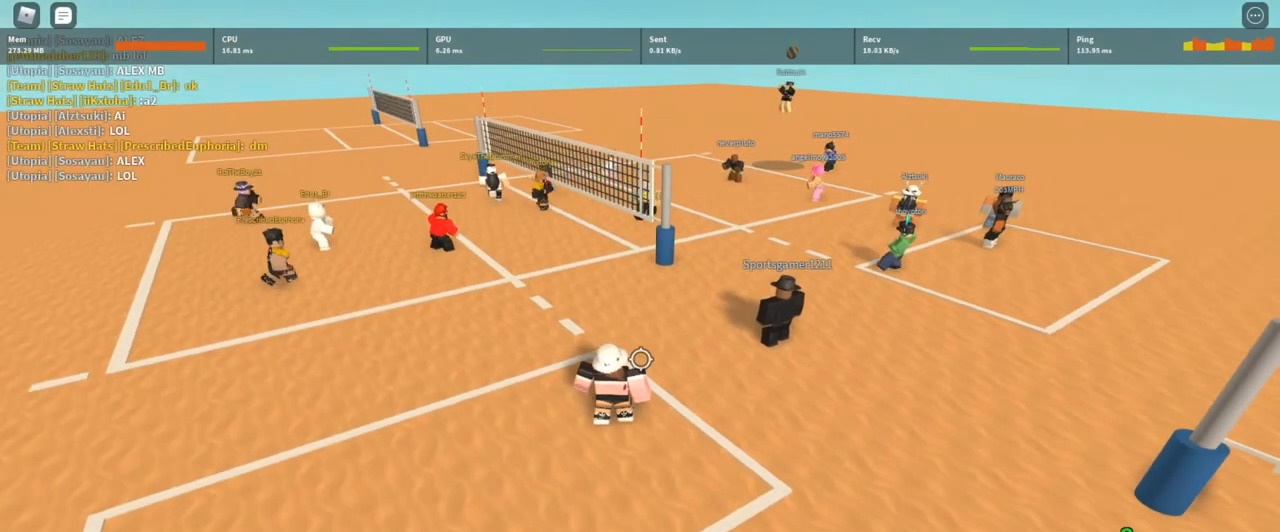
{"keys": [], "mouse": [], "events": [[333, "a", "down"], [467, "a", "up"]]}